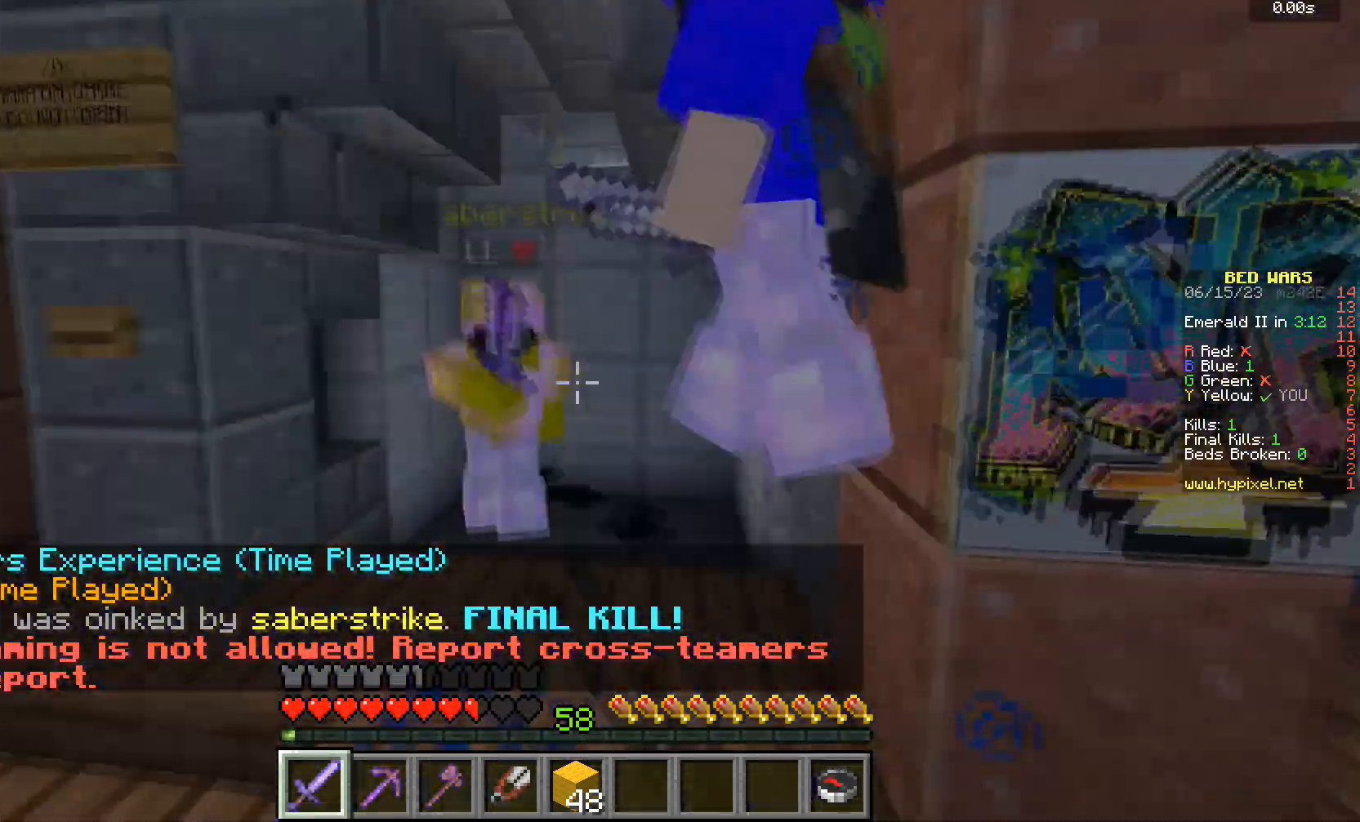
Gameplay with keyboard and mouse; each line is a JSON object with the keys and mouse buttons held at the frame after it. "events" lists presses ("down") and releases ("up") of "a", "d", "s", "w", "mouse_left" and "mouse_right" between this image and that frame as [ms after this image, input, new state], when the widget could be followed in between. "mouse_left", "mouse_right" = the "left", "right" buttons of the "mouse" list. No other keys are recorded. Fast repeated clicks can show as one long hold. Mouse movement is not recorded.
{"keys": [], "mouse": ["left"], "events": [[234, "mouse_left", "up"], [301, "mouse_left", "down"], [301, "w", "up"]]}
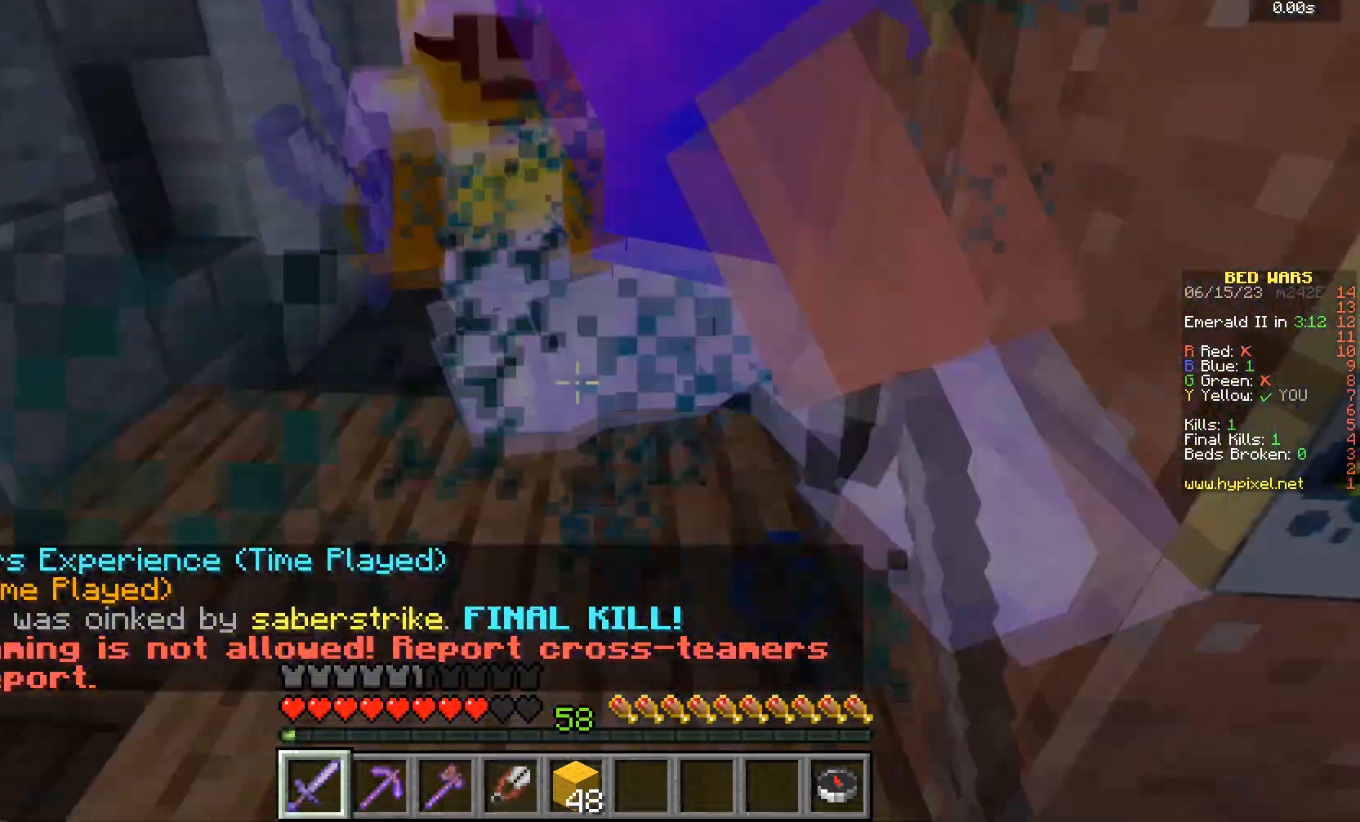
{"keys": [], "mouse": ["left"]}
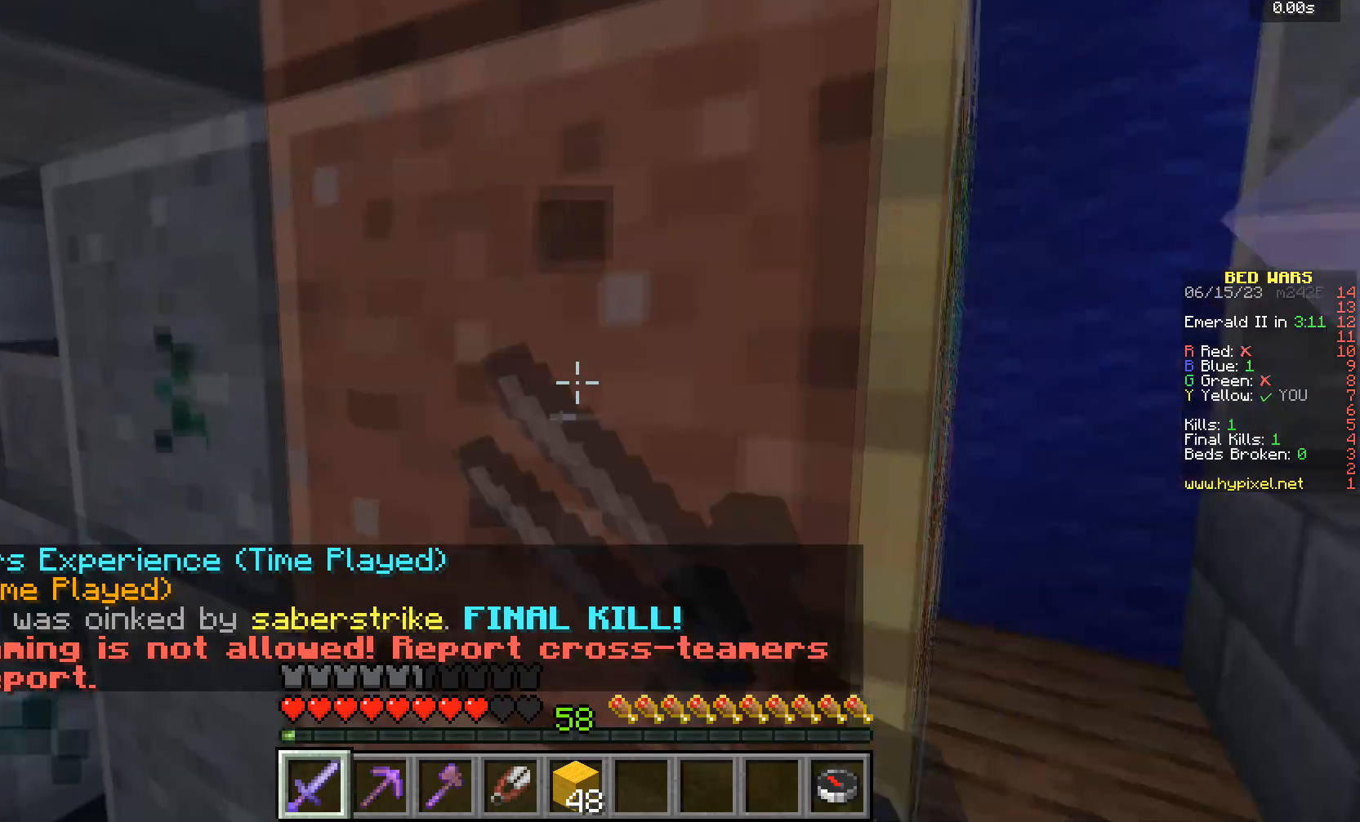
{"keys": ["s"], "mouse": ["left"]}
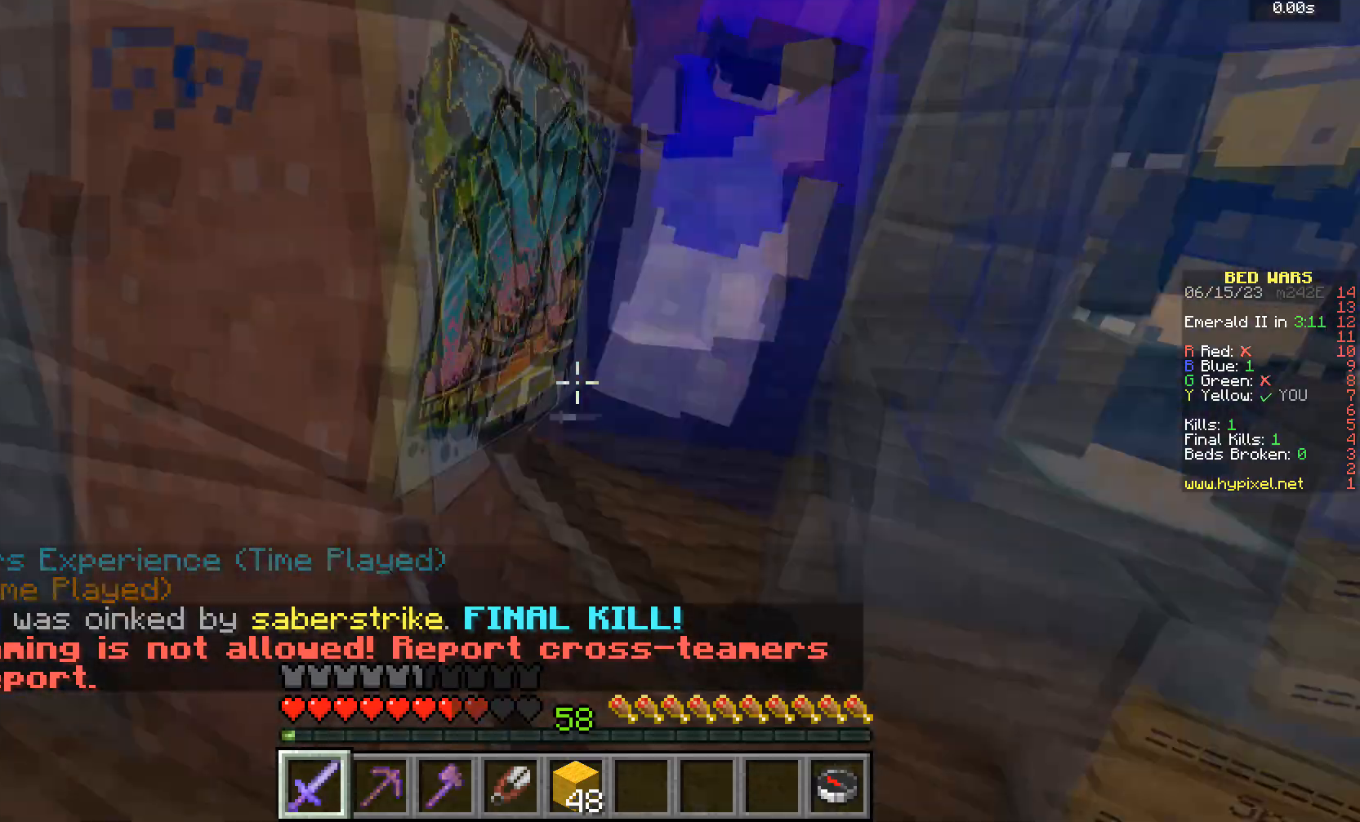
{"keys": ["w"], "mouse": ["left"], "events": [[66, "mouse_left", "up"], [133, "mouse_left", "down"], [200, "s", "up"], [300, "w", "down"]]}
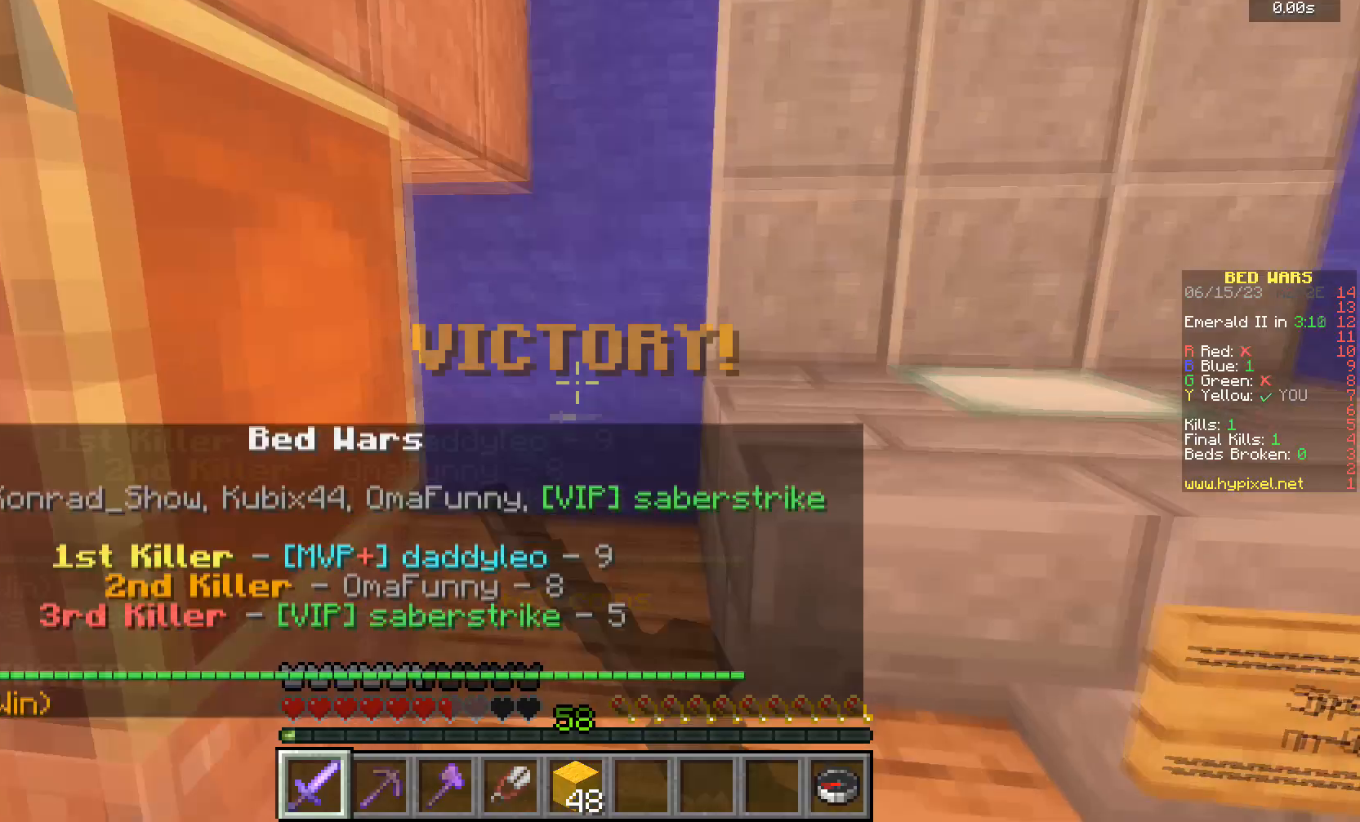
{"keys": ["w"], "mouse": [], "events": [[67, "mouse_left", "up"], [234, "mouse_left", "down"], [401, "mouse_left", "up"]]}
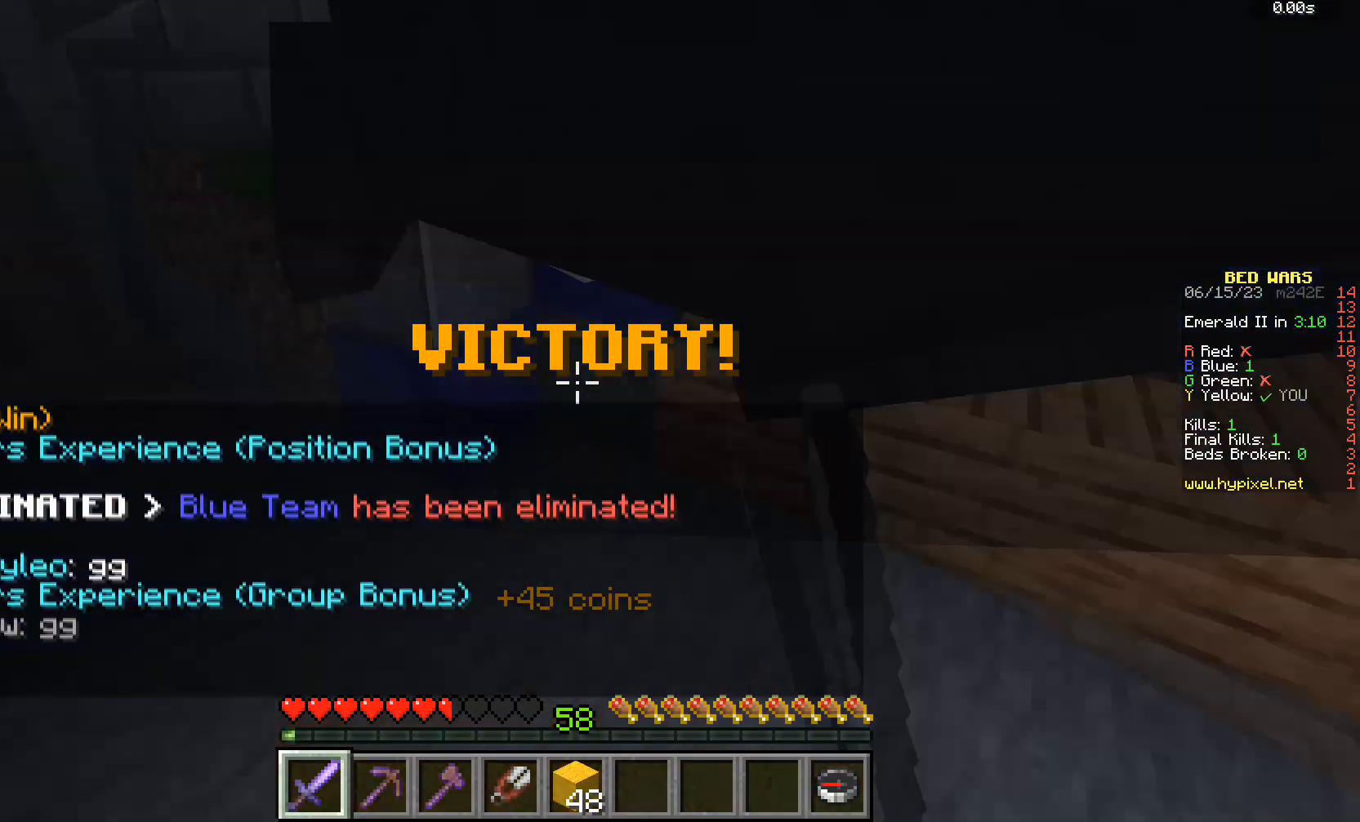
{"keys": [], "mouse": [], "events": [[100, "w", "up"]]}
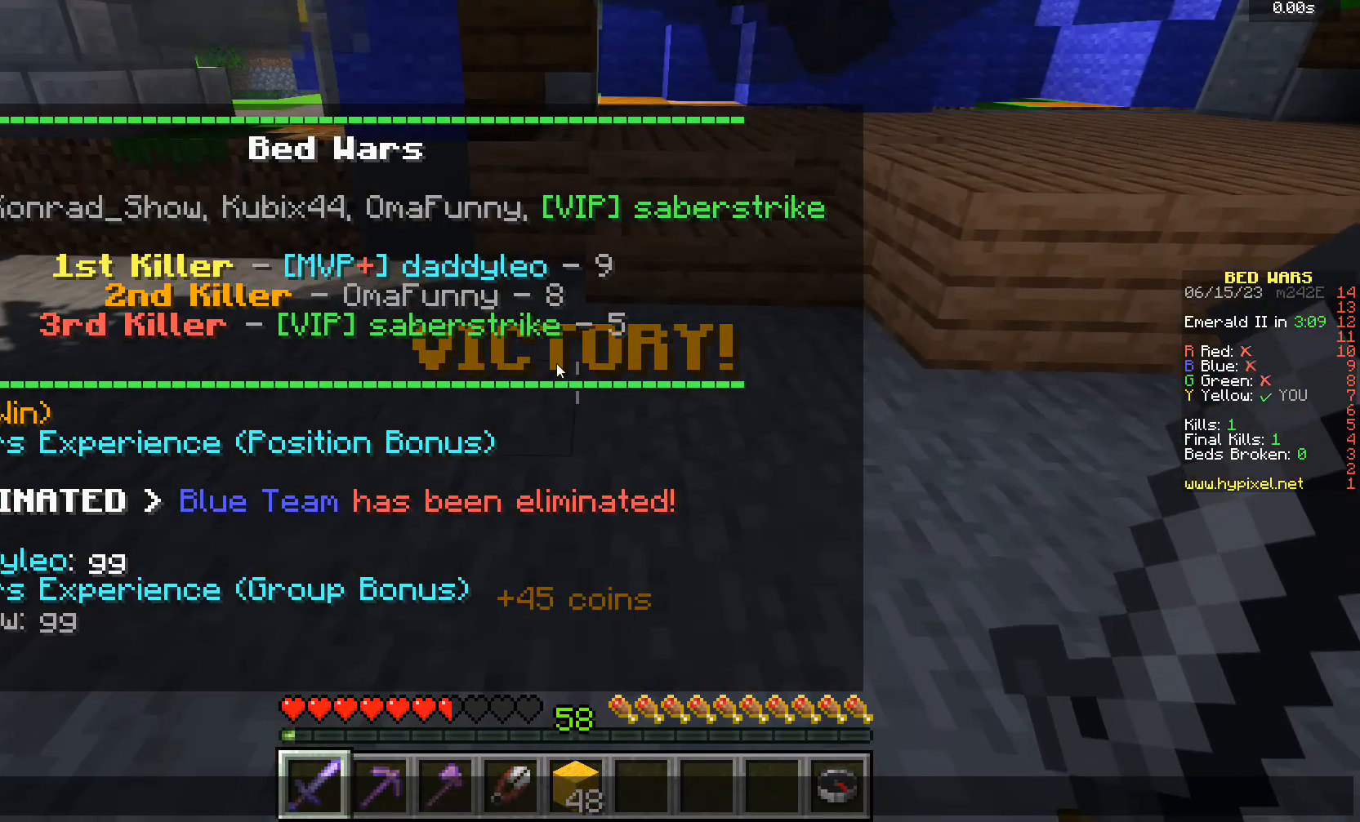
{"keys": [], "mouse": [], "events": []}
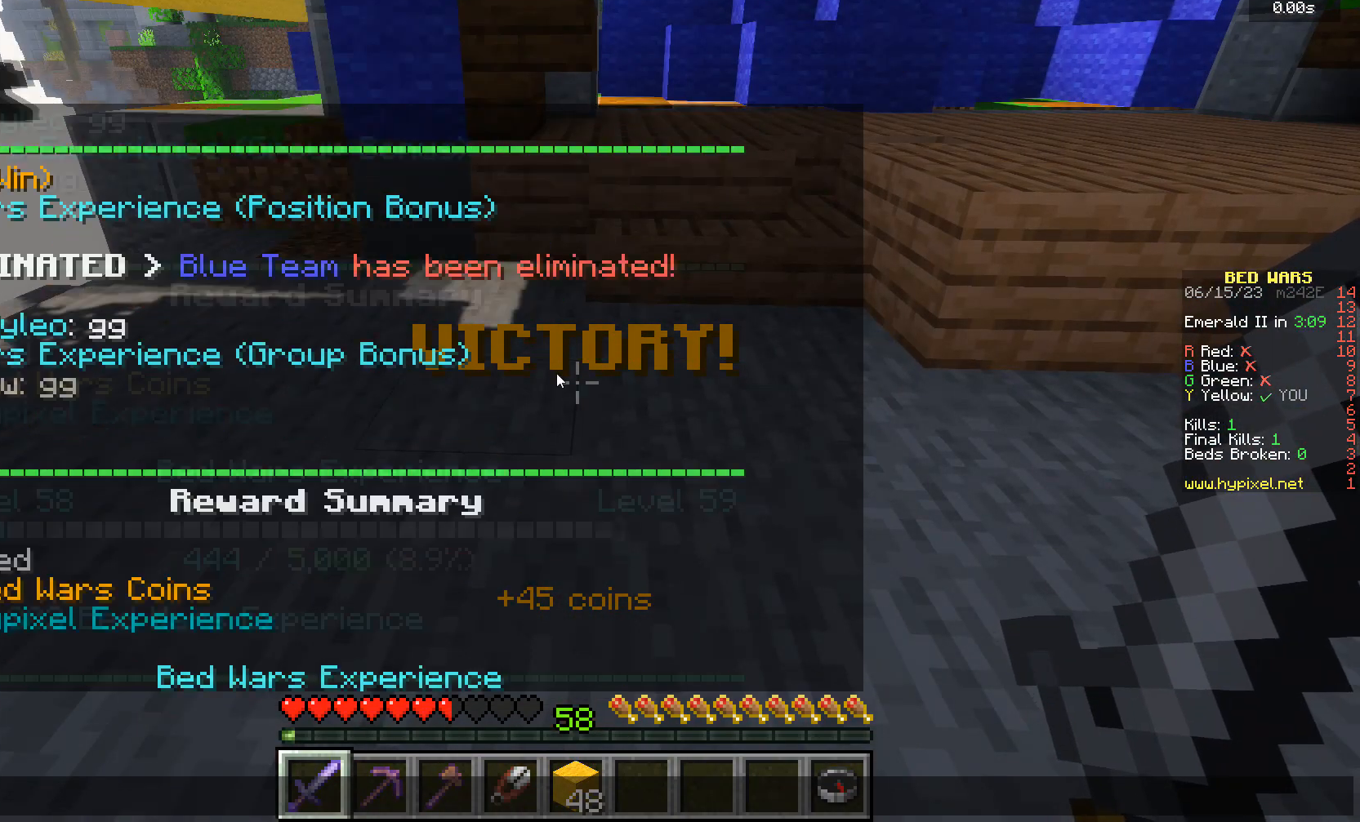
{"keys": [], "mouse": [], "events": []}